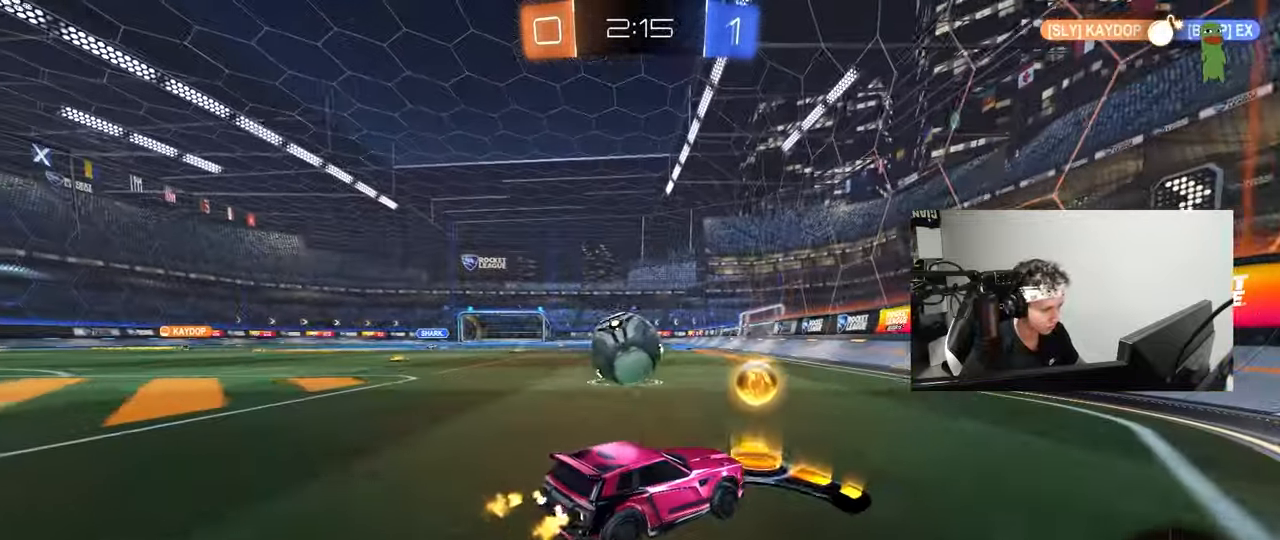
Gameplay with keyboard and mouse; each line is a JSON object with the keys and mouse buttons held at the frame after it. "events" lists presses ("down") and releases ("up") of "1", "2", "3", "4", "5", "a", "alt", "c", "caps_lock", "ctrl", "d", "e", "f", "g", "q", "r", "s", "shift", "space", "t", "tab", "v", "w", "x", "z", "mouse_left", "mouse_wheel" and "mouse_right" between this image and that frame as [ms after this image, input, new state], when the widget could be followed in between. "mouse_left", "mouse_wheel", "mouse_right" = the "left", "wheel", "right" buttons of the "mouse" list. No other keys are recorded. "wheel" means that the mouse wheel is clicked or scrolled. "mouse_move" is the direction in which the mouse moves at that frame (one of eight, or "still"), when it could be read.
{"keys": ["s"], "mouse": [], "mouse_move": "still", "events": [[100, "a", "down"], [150, "mouse_left", "down"], [150, "w", "down"], [233, "shift", "down"], [333, "mouse_left", "up"], [333, "s", "down"], [333, "shift", "up"], [333, "w", "up"], [383, "z", "down"], [417, "z", "up"], [467, "a", "up"]]}
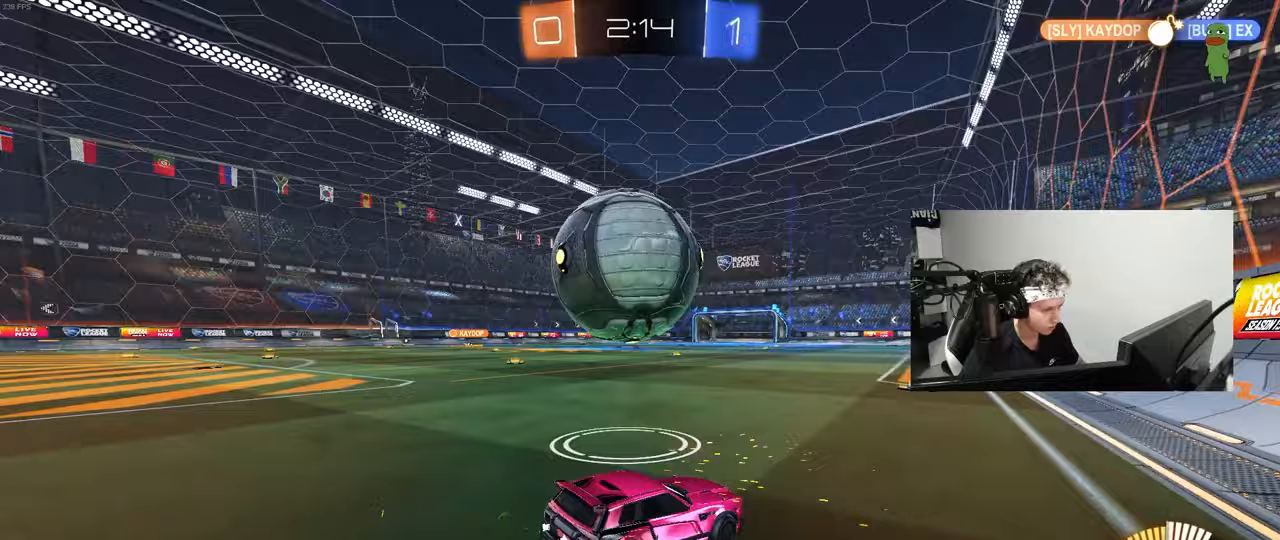
{"keys": ["a", "w"], "mouse": [], "mouse_move": "still", "events": [[17, "s", "up"], [67, "mouse_left", "down"], [100, "w", "down"], [367, "a", "down"], [433, "mouse_left", "up"]]}
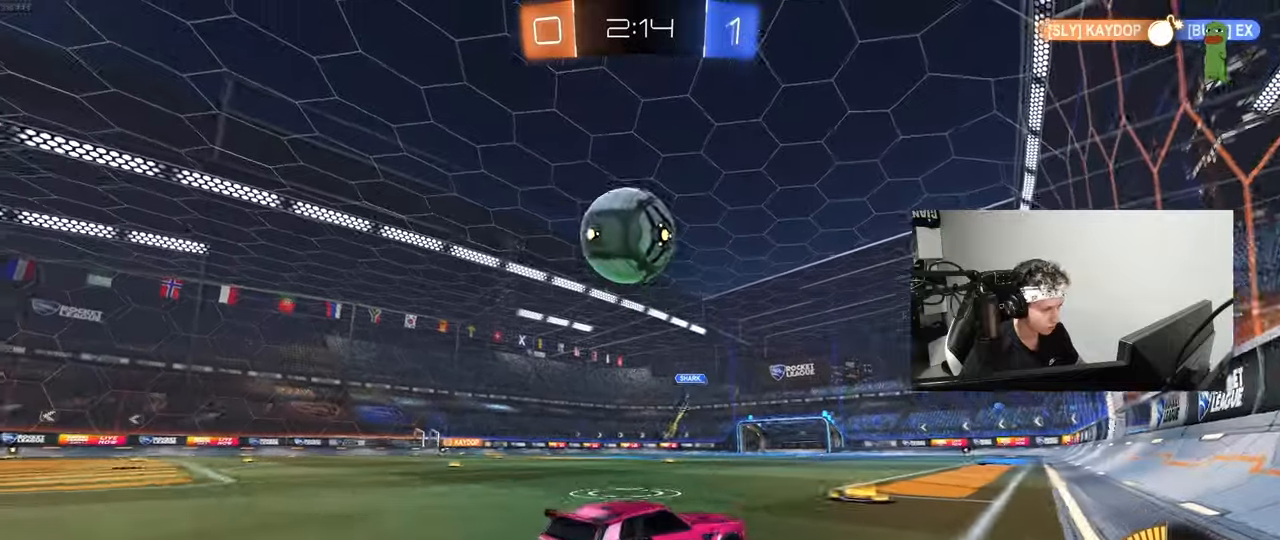
{"keys": ["d", "s"], "mouse": ["left", "right"], "mouse_move": "still", "events": [[33, "w", "up"], [83, "s", "down"], [133, "mouse_right", "down"], [217, "d", "down"], [267, "mouse_left", "down"], [317, "a", "up"], [317, "s", "up"], [367, "d", "up"], [450, "d", "down"], [450, "s", "down"]]}
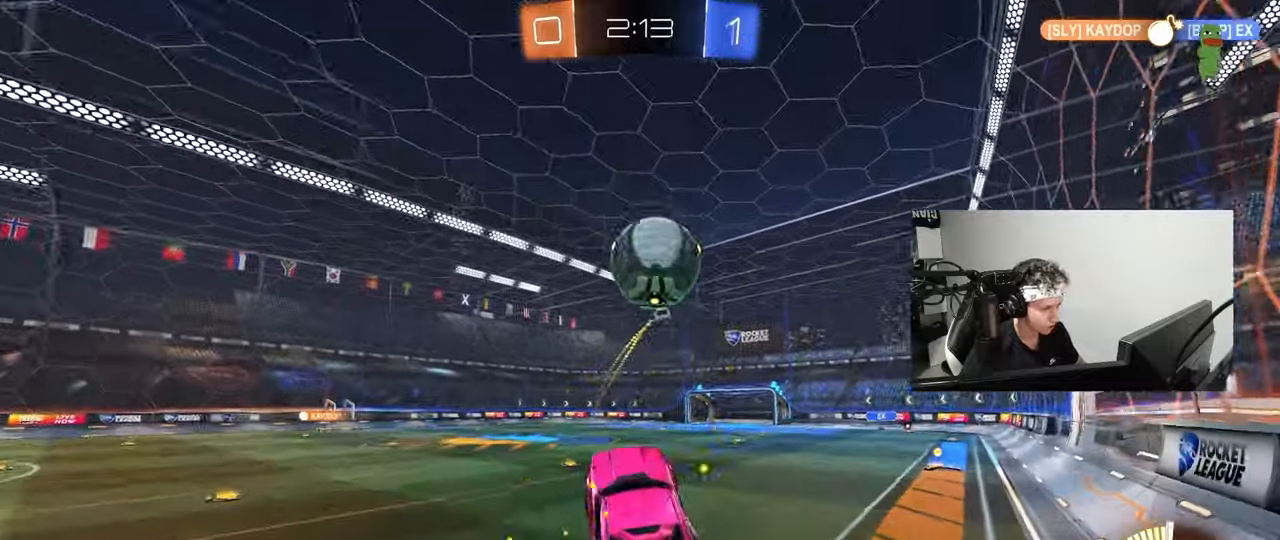
{"keys": ["d", "shift"], "mouse": [], "mouse_move": "still", "events": [[50, "mouse_right", "up"], [50, "s", "up"], [100, "mouse_left", "up"], [183, "w", "down"], [333, "shift", "down"], [467, "w", "up"]]}
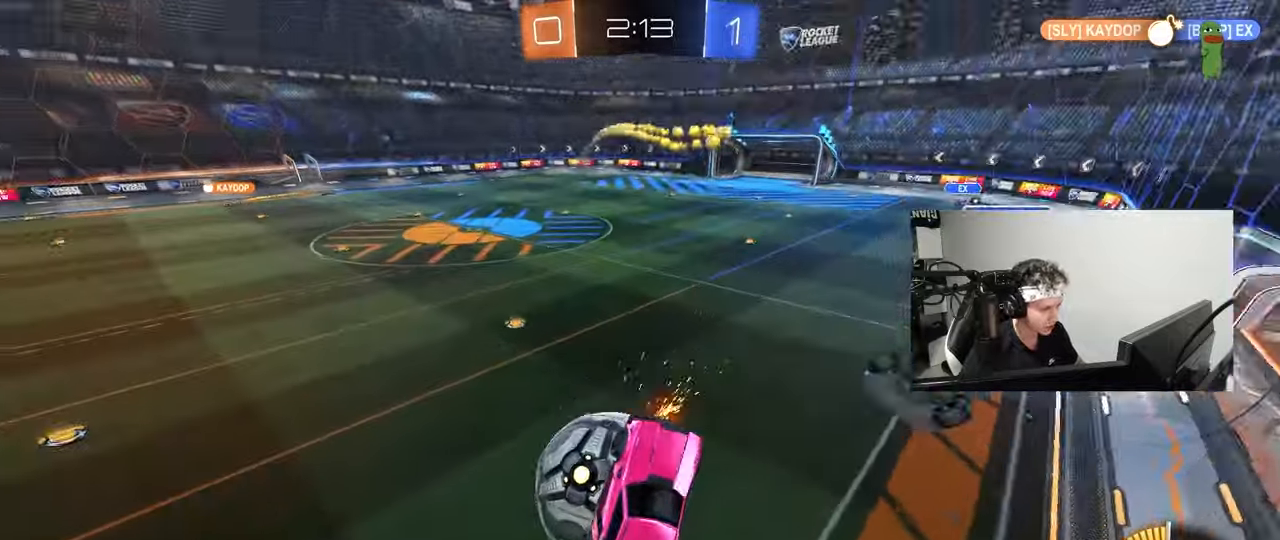
{"keys": ["d", "shift"], "mouse": [], "mouse_move": "still", "events": [[117, "s", "down"], [200, "shift", "up"], [300, "d", "up"], [350, "d", "down"], [350, "s", "up"], [433, "shift", "down"]]}
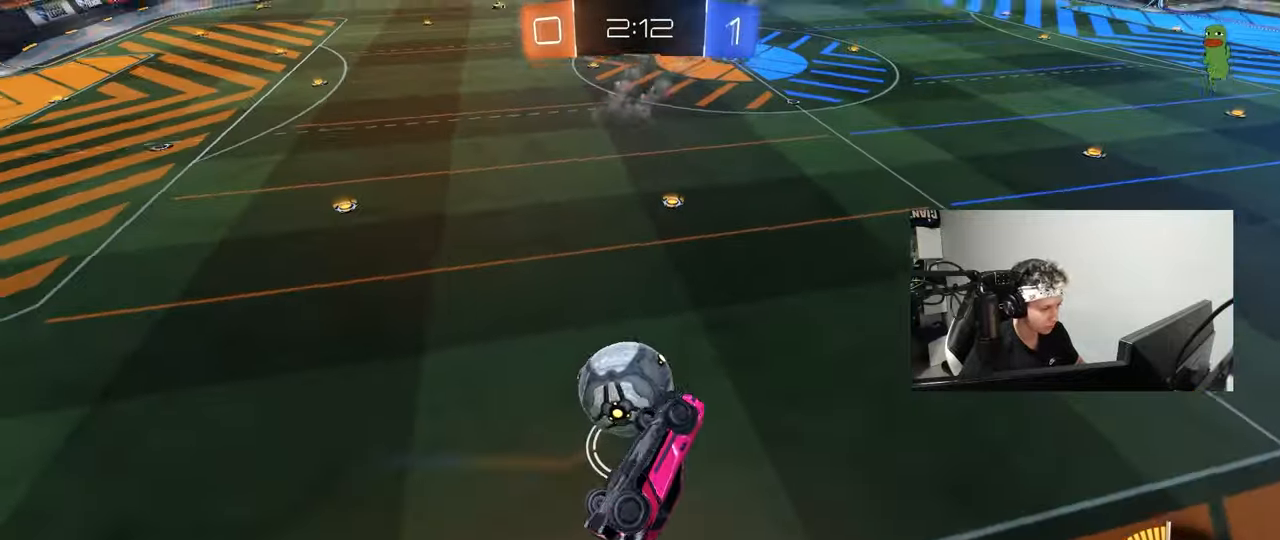
{"keys": ["d", "shift", "w"], "mouse": ["left"], "mouse_move": "down", "events": [[33, "s", "down"], [83, "shift", "up"], [217, "shift", "down"], [267, "s", "up"], [317, "mouse_left", "down"], [367, "w", "down"]]}
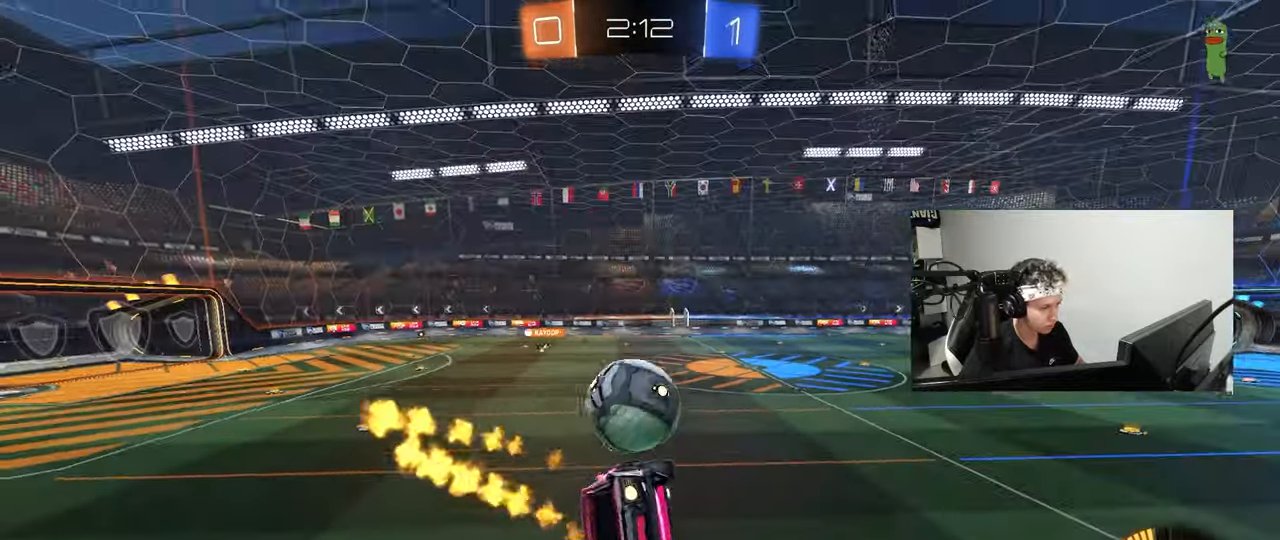
{"keys": [], "mouse": [], "mouse_move": "up-left", "events": [[50, "w", "up"], [150, "shift", "up"], [183, "s", "down"], [333, "a", "down"], [333, "d", "up"], [333, "mouse_left", "up"], [367, "s", "up"], [467, "a", "up"]]}
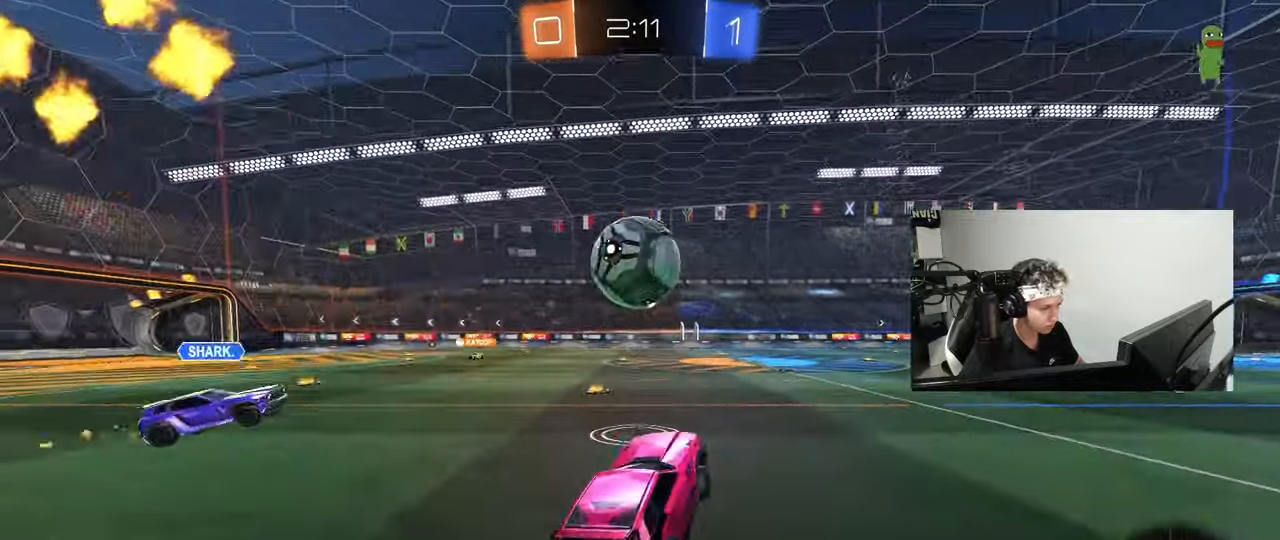
{"keys": ["d", "w"], "mouse": ["left"], "mouse_move": "down-left", "events": [[17, "w", "down"], [67, "a", "down"], [67, "mouse_left", "down"], [67, "mouse_right", "down"], [250, "d", "down"], [250, "mouse_right", "up"], [300, "a", "up"]]}
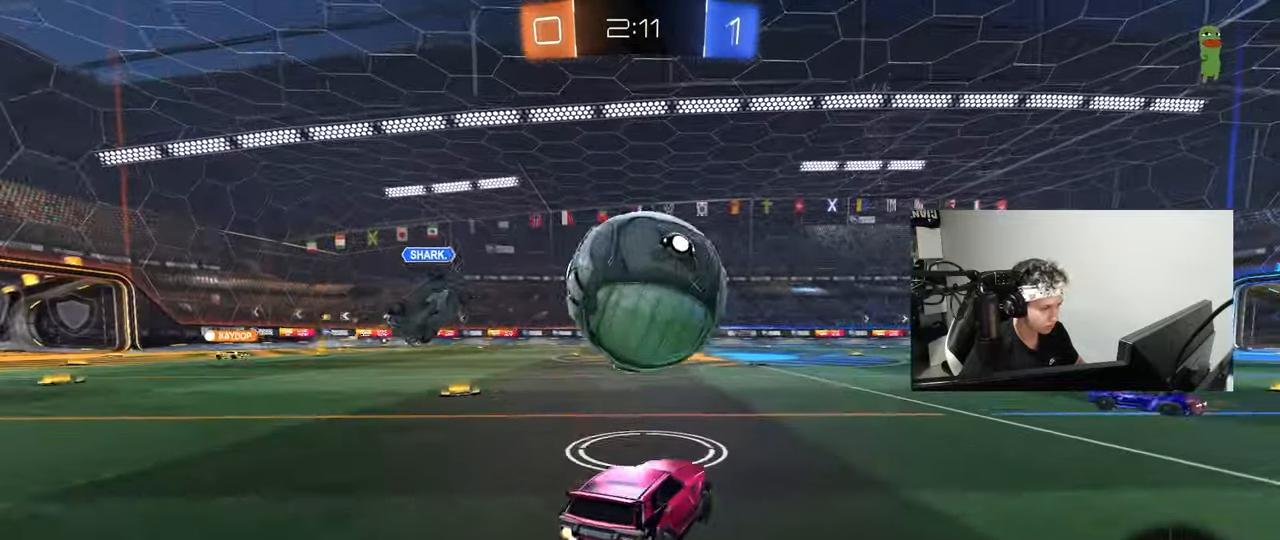
{"keys": ["d", "w"], "mouse": ["left"], "mouse_move": "down-left", "events": [[133, "a", "down"], [133, "d", "up"], [133, "mouse_left", "up"], [133, "w", "up"], [267, "shift", "down"], [350, "w", "down"], [400, "shift", "up"], [450, "a", "up"], [450, "mouse_left", "down"], [500, "d", "down"]]}
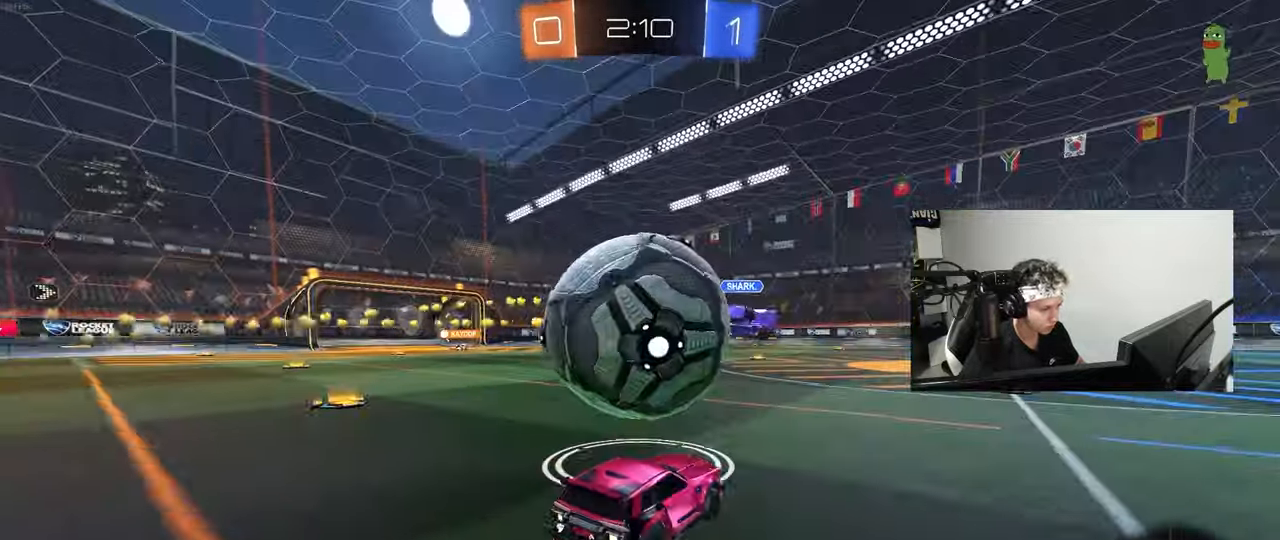
{"keys": [], "mouse": [], "mouse_move": "still", "events": [[133, "d", "up"], [233, "mouse_left", "up"], [233, "space", "down"], [417, "space", "up"], [467, "w", "up"]]}
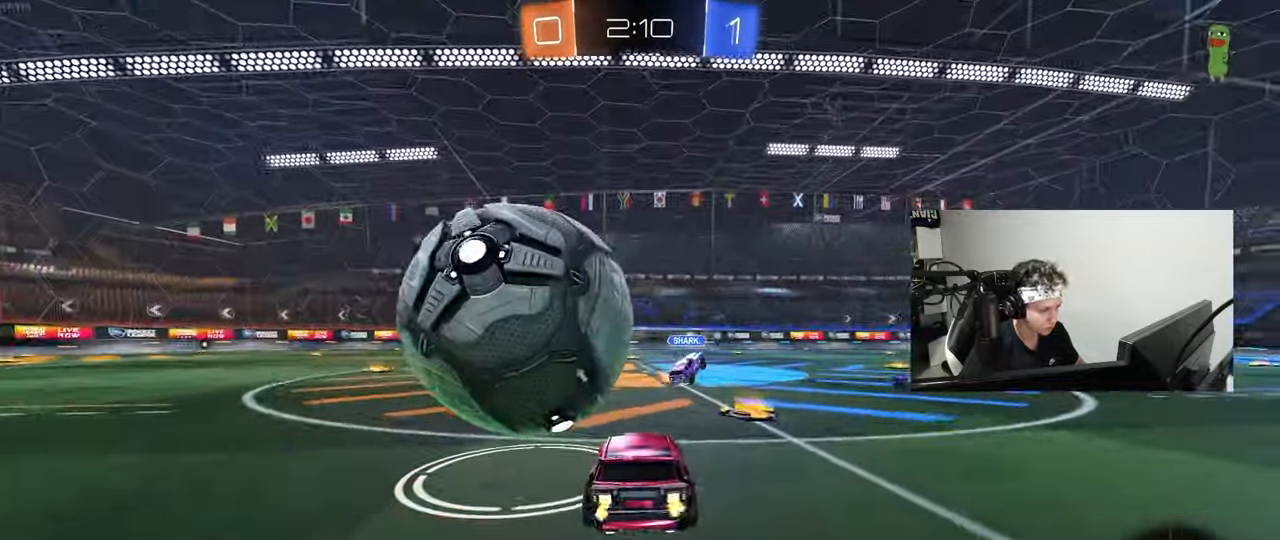
{"keys": ["d"], "mouse": [], "mouse_move": "still", "events": [[150, "w", "down"], [200, "mouse_left", "down"], [250, "a", "down"], [333, "a", "up"], [383, "d", "down"], [383, "mouse_left", "up"], [383, "w", "up"]]}
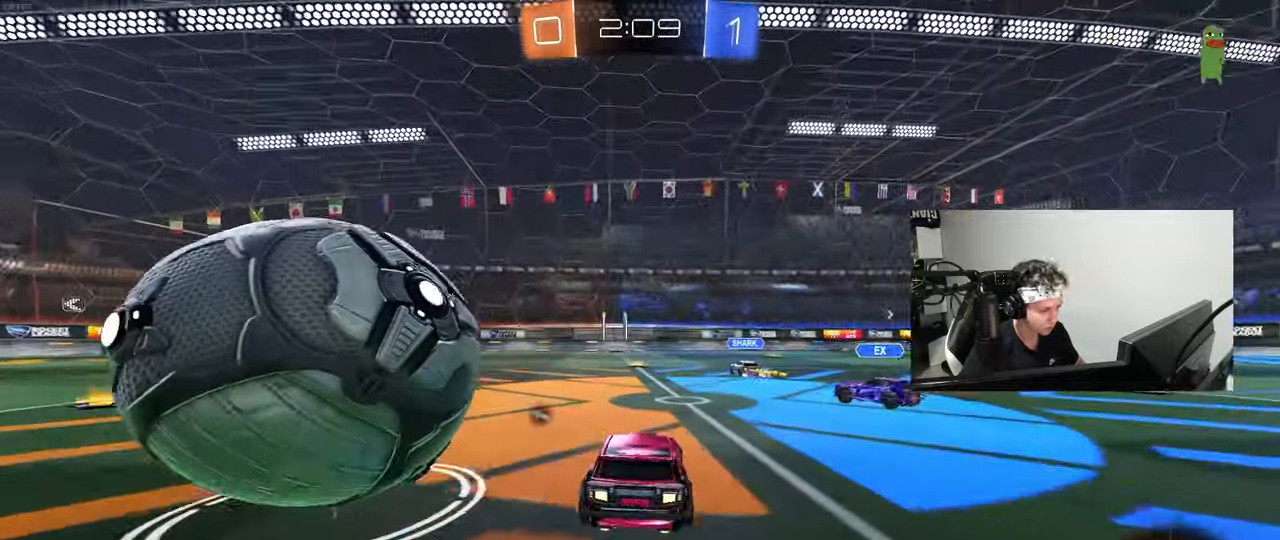
{"keys": ["a"], "mouse": [], "mouse_move": "up", "events": [[33, "d", "up"], [83, "a", "down"], [167, "mouse_left", "down"], [167, "w", "down"], [267, "a", "up"], [267, "d", "down"], [317, "w", "up"], [333, "w", "down"], [400, "w", "up"], [450, "mouse_left", "up"], [500, "a", "down"], [500, "d", "up"]]}
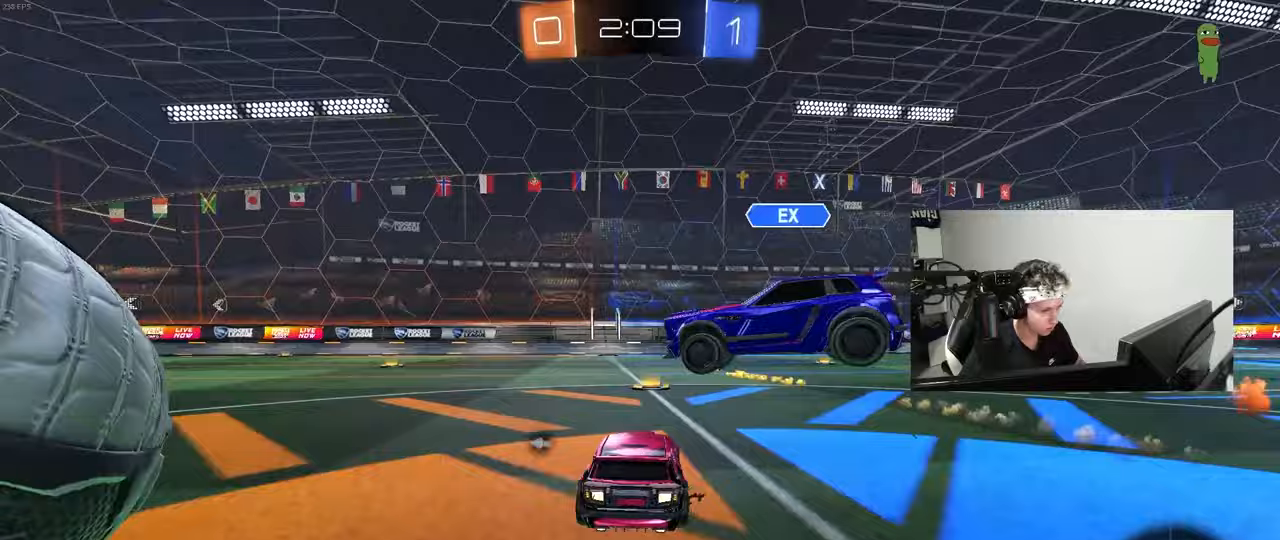
{"keys": ["a", "w"], "mouse": [], "mouse_move": "still", "events": [[233, "space", "down"], [283, "a", "up"], [283, "w", "down"], [367, "space", "up"], [467, "a", "down"]]}
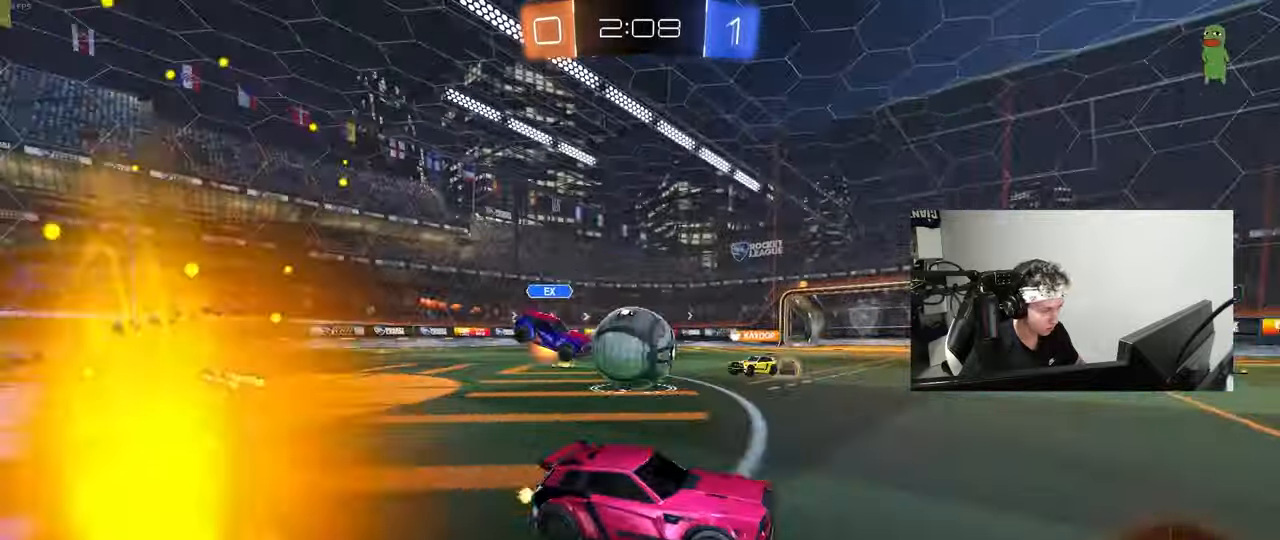
{"keys": ["a", "w"], "mouse": [], "mouse_move": "still", "events": [[300, "shift", "down"], [383, "shift", "up"]]}
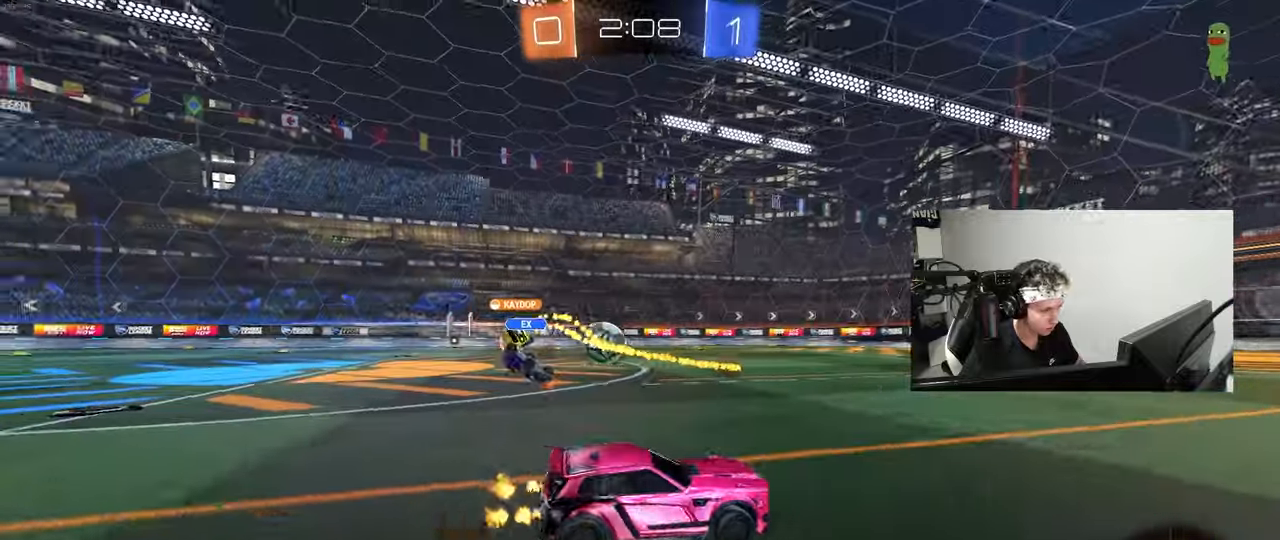
{"keys": ["a", "shift", "w"], "mouse": ["left", "right"], "mouse_move": "down", "events": [[117, "mouse_left", "down"], [367, "a", "up"], [367, "mouse_right", "down"], [400, "a", "down"], [400, "shift", "down"]]}
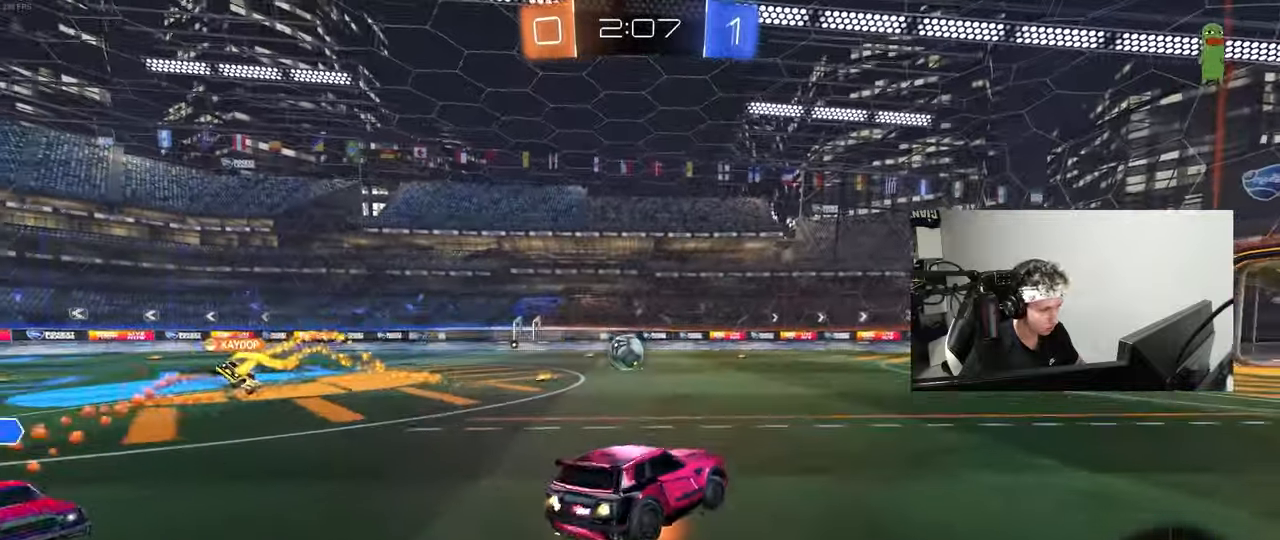
{"keys": ["a", "shift"], "mouse": [], "mouse_move": "still", "events": [[50, "s", "down"], [50, "w", "up"], [183, "mouse_right", "up"], [333, "mouse_left", "up"], [467, "s", "up"]]}
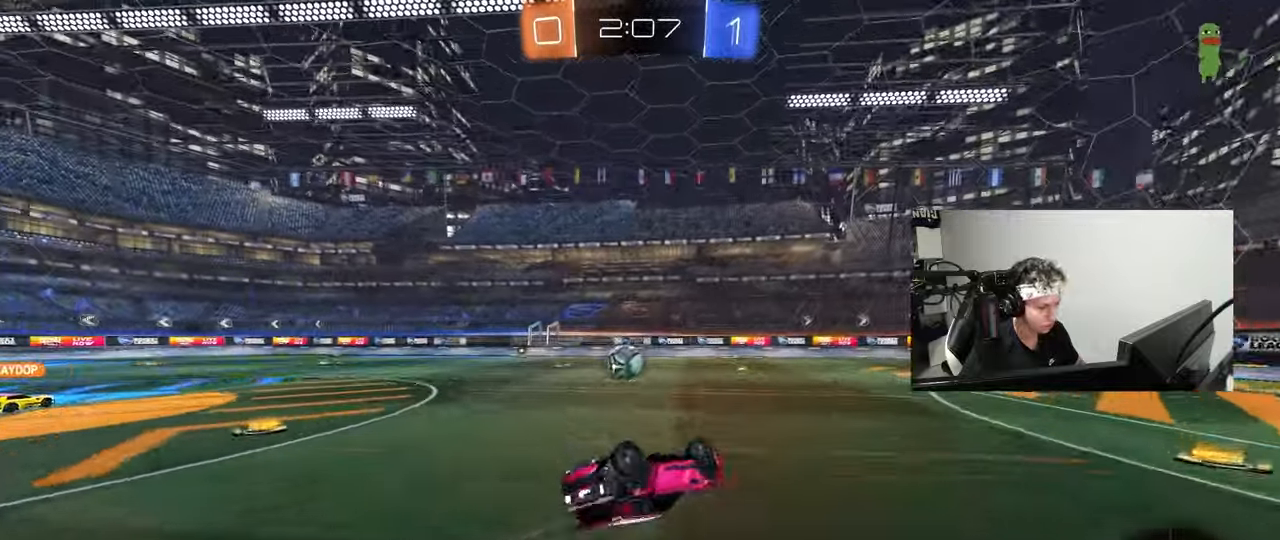
{"keys": [], "mouse": [], "mouse_move": "still", "events": [[17, "s", "down"], [250, "shift", "up"], [350, "a", "up"], [350, "s", "up"]]}
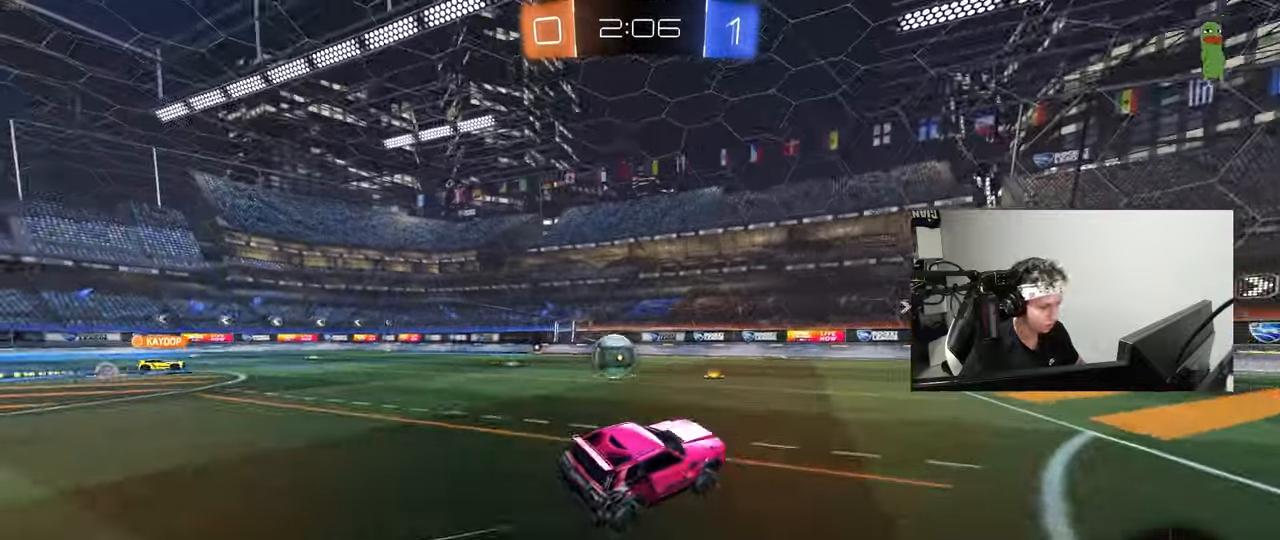
{"keys": ["a", "w"], "mouse": [], "mouse_move": "still", "events": [[83, "a", "down"], [83, "w", "down"], [317, "mouse_left", "down"], [400, "a", "up"], [450, "a", "down"], [450, "mouse_left", "up"]]}
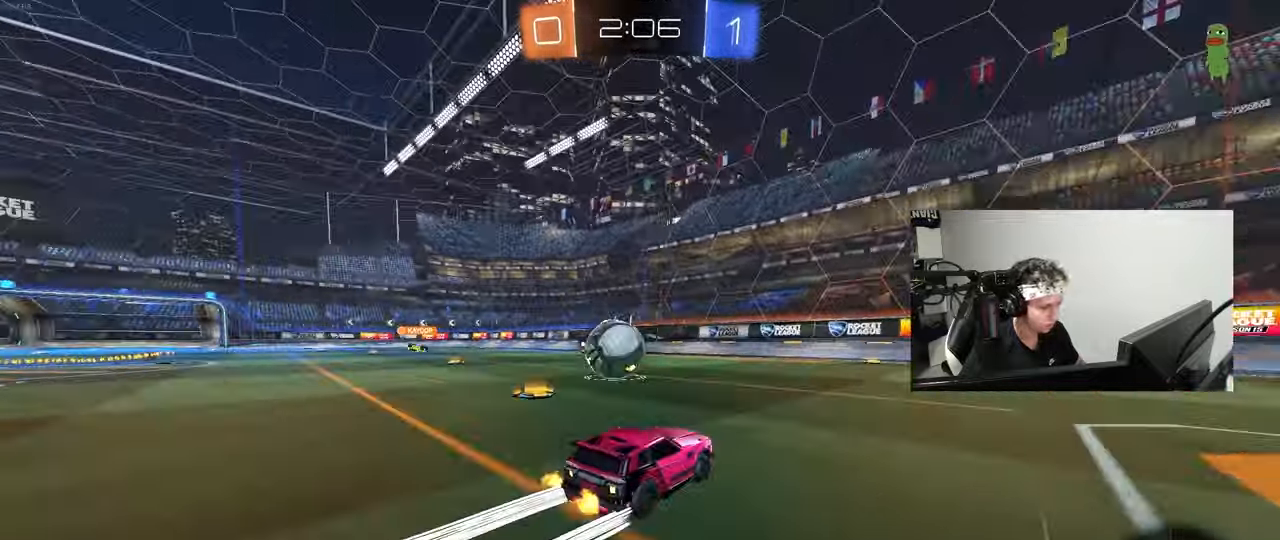
{"keys": ["a"], "mouse": [], "mouse_move": "still", "events": [[100, "mouse_left", "down"], [333, "mouse_left", "up"], [467, "w", "up"]]}
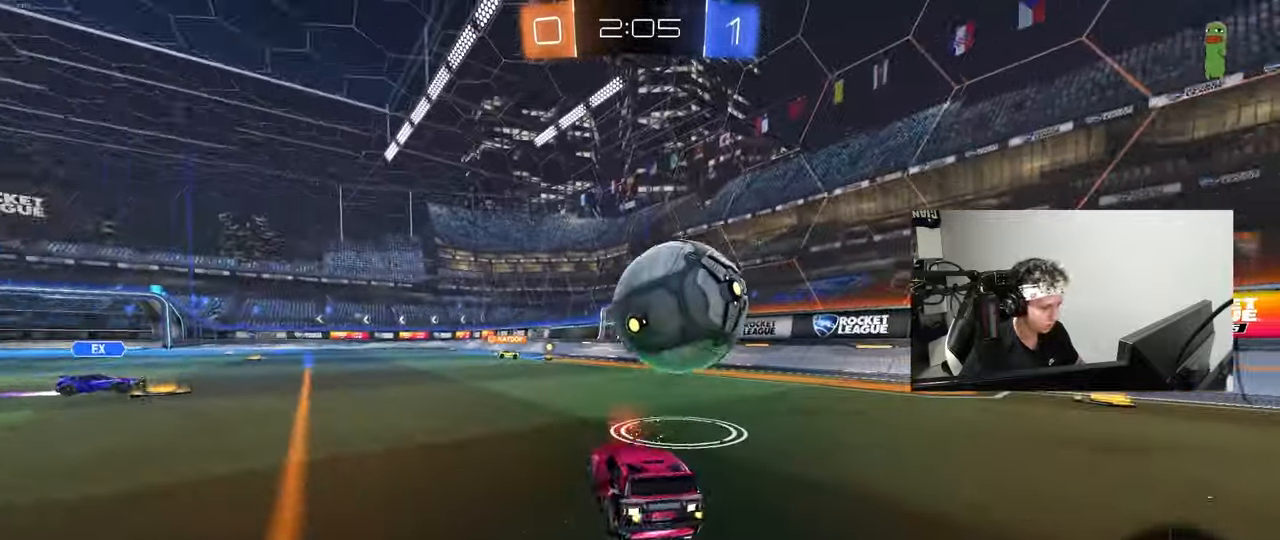
{"keys": ["d"], "mouse": [], "mouse_move": "still", "events": [[383, "a", "up"], [433, "d", "down"]]}
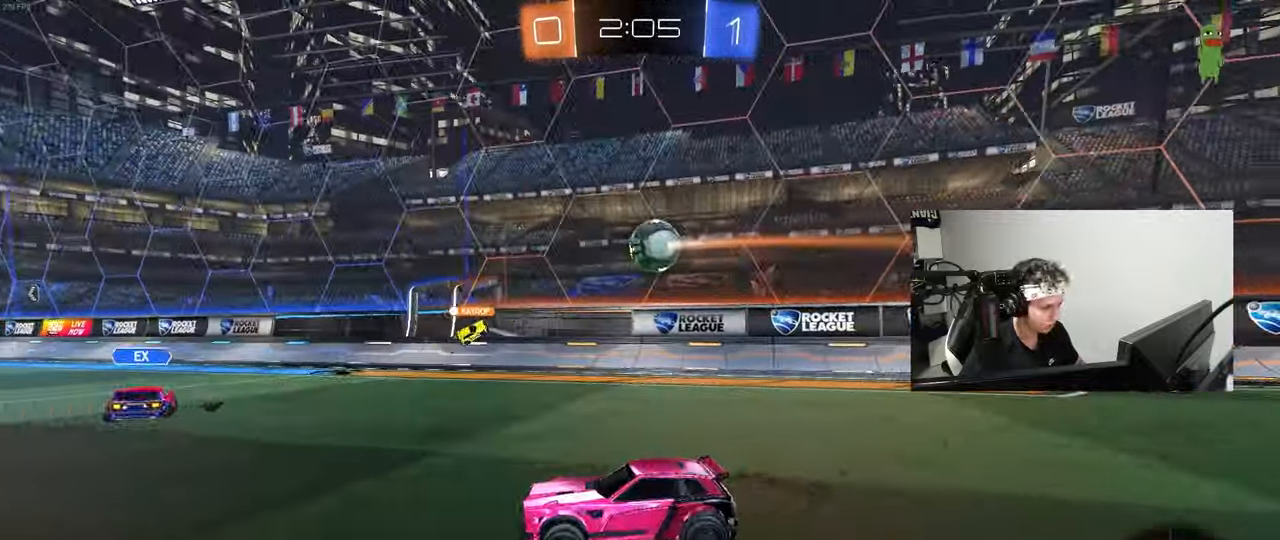
{"keys": ["d", "w"], "mouse": [], "mouse_move": "still", "events": [[33, "w", "down"], [167, "d", "up"], [267, "a", "down"], [317, "a", "up"], [400, "d", "down"]]}
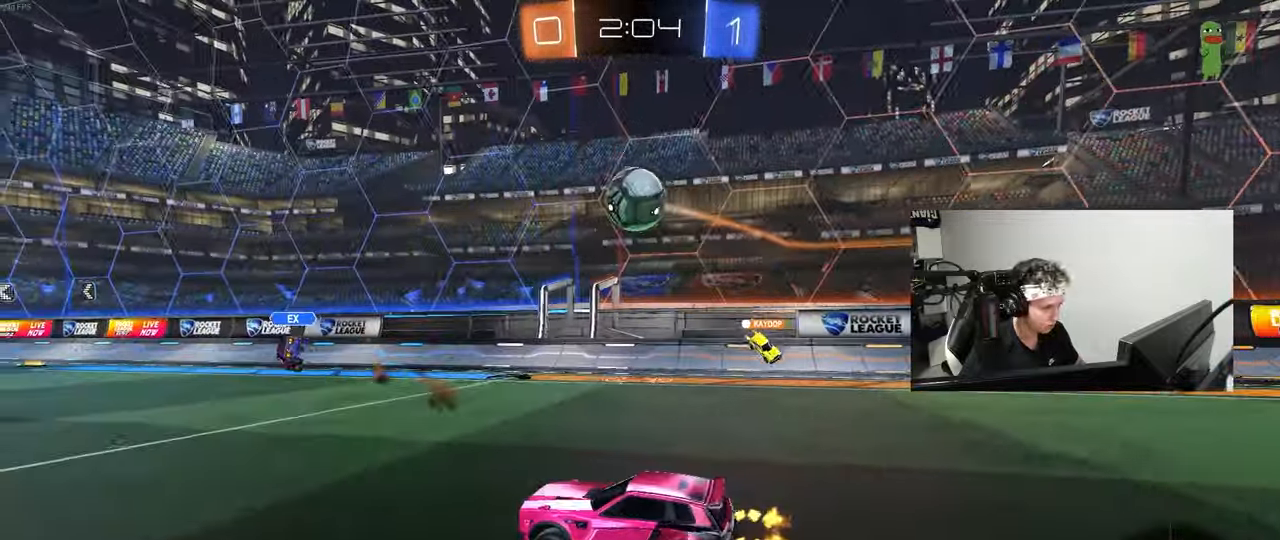
{"keys": ["d"], "mouse": ["left"], "mouse_move": "still", "events": [[50, "d", "up"], [50, "w", "up"], [100, "mouse_right", "down"], [133, "s", "down"], [233, "a", "down"], [233, "d", "down"], [283, "a", "up"], [333, "mouse_left", "down"], [333, "shift", "down"], [367, "mouse_right", "up"], [367, "s", "up"], [467, "shift", "up"]]}
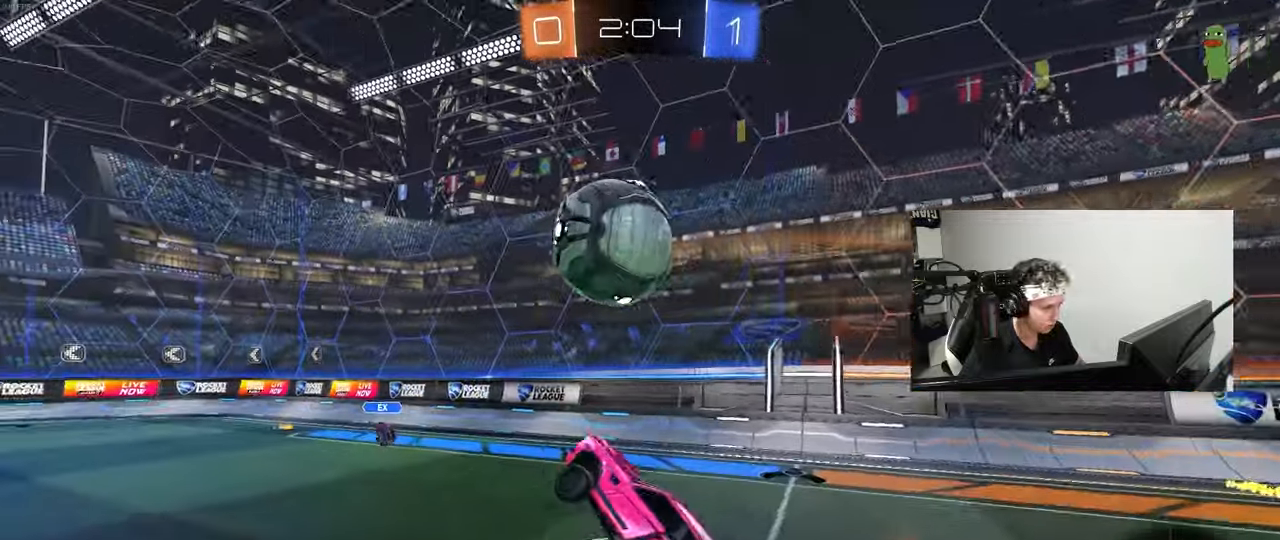
{"keys": ["a", "s", "shift"], "mouse": [], "mouse_move": "up", "events": [[17, "d", "up"], [150, "a", "down"], [150, "shift", "down"], [150, "w", "down"], [200, "mouse_right", "down"], [333, "s", "down"], [333, "w", "up"], [383, "mouse_right", "up"], [483, "mouse_left", "up"]]}
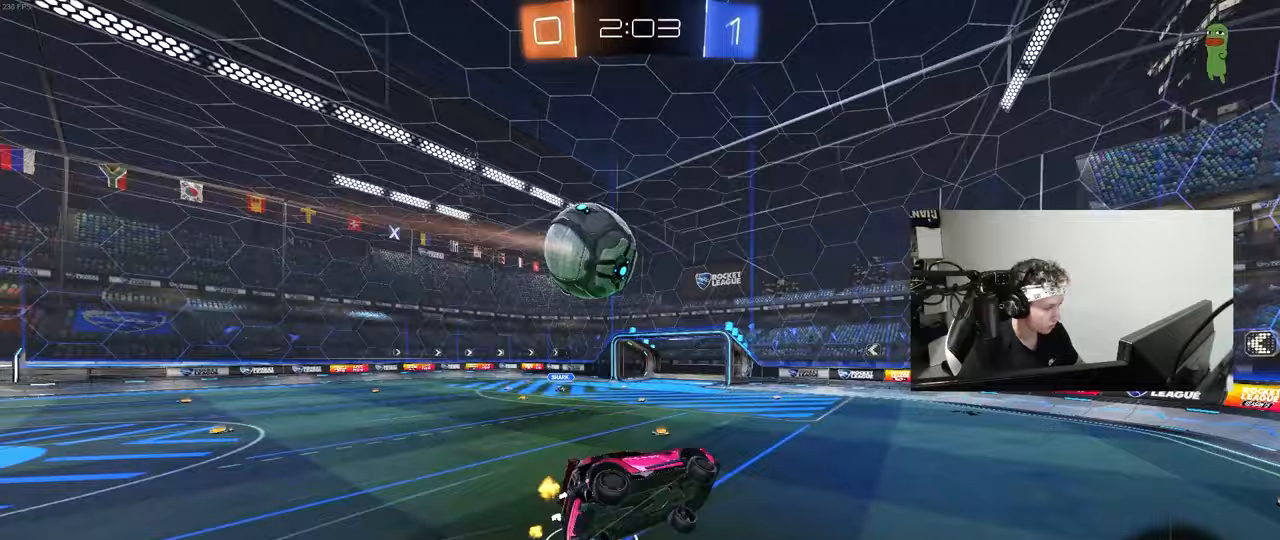
{"keys": ["a", "s", "shift"], "mouse": [], "mouse_move": "still", "events": [[367, "s", "up"], [450, "s", "down"]]}
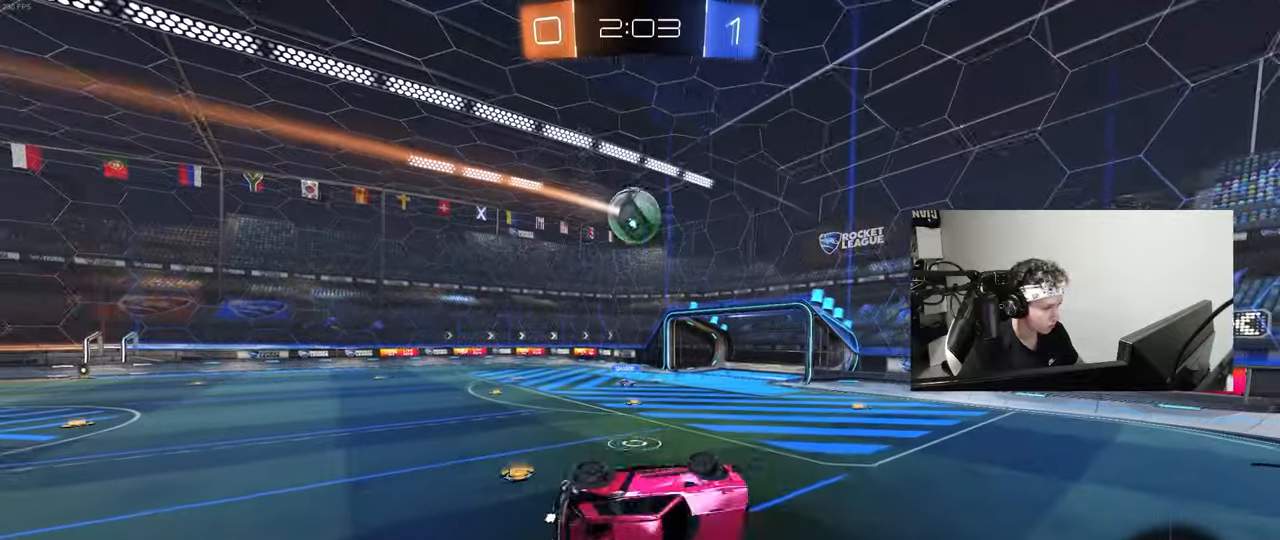
{"keys": ["a"], "mouse": [], "mouse_move": "still", "events": [[100, "s", "up"], [150, "shift", "up"], [283, "a", "up"], [433, "a", "down"]]}
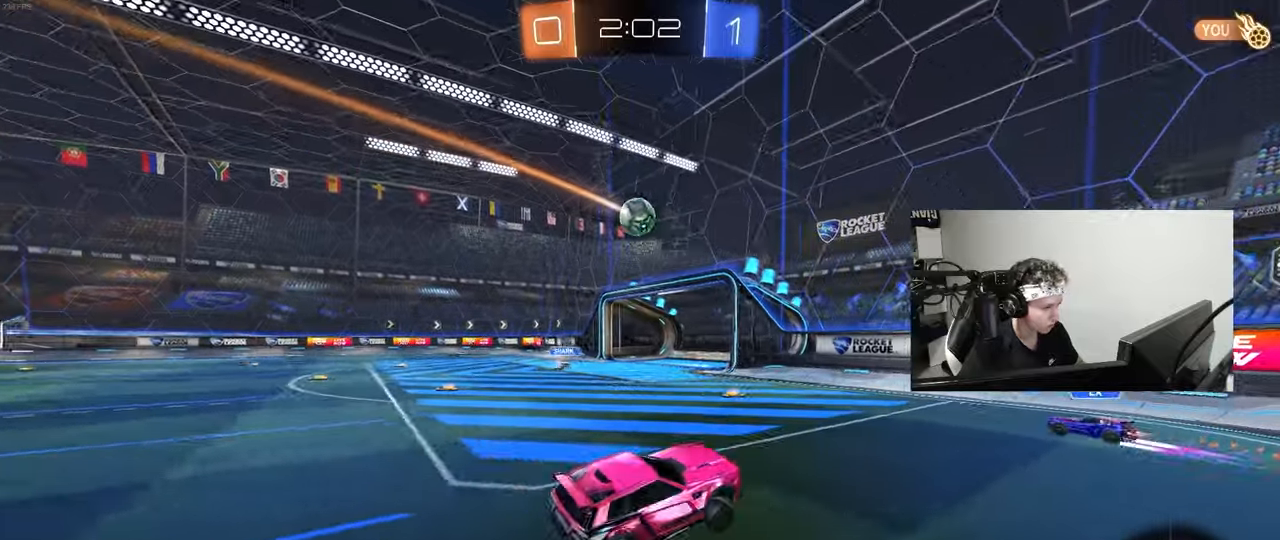
{"keys": ["a", "shift", "w"], "mouse": [], "mouse_move": "still", "events": [[67, "a", "up"], [117, "w", "down"], [150, "a", "down"], [250, "shift", "down"], [300, "shift", "up"], [483, "shift", "down"]]}
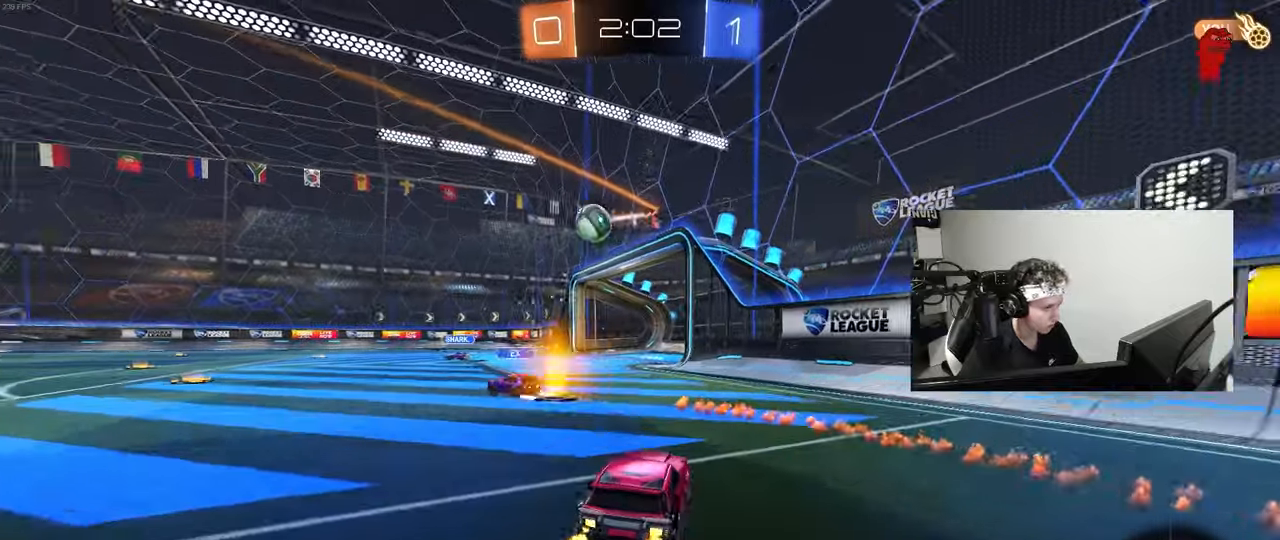
{"keys": ["a", "w"], "mouse": [], "mouse_move": "still", "events": [[33, "shift", "up"], [167, "a", "up"], [317, "a", "down"]]}
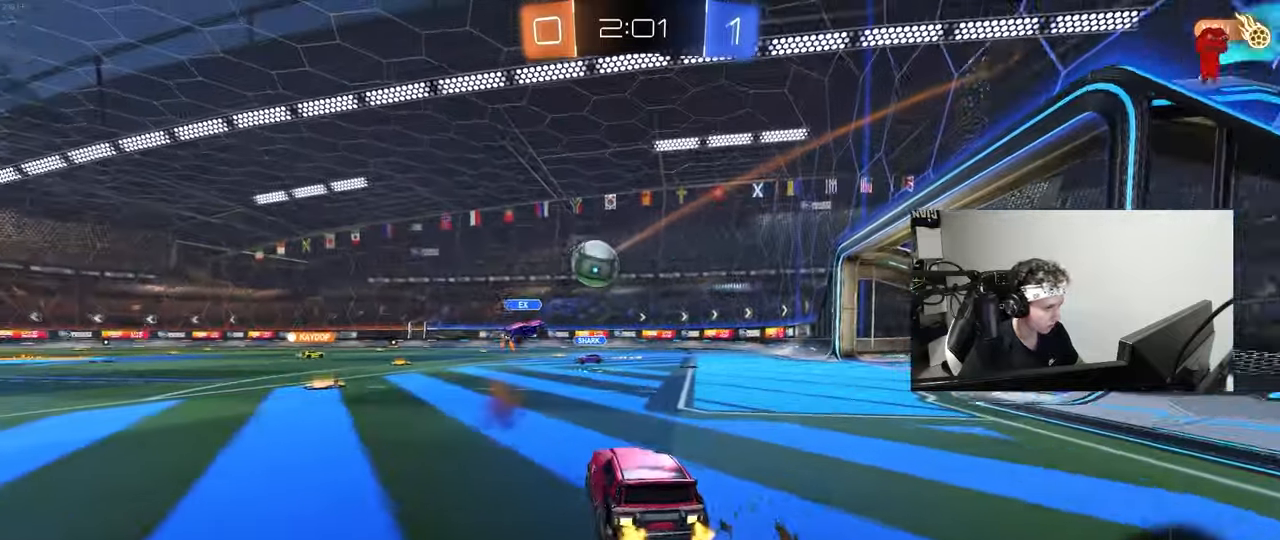
{"keys": ["w"], "mouse": [], "mouse_move": "still", "events": [[233, "a", "up"], [333, "a", "down"], [467, "a", "up"]]}
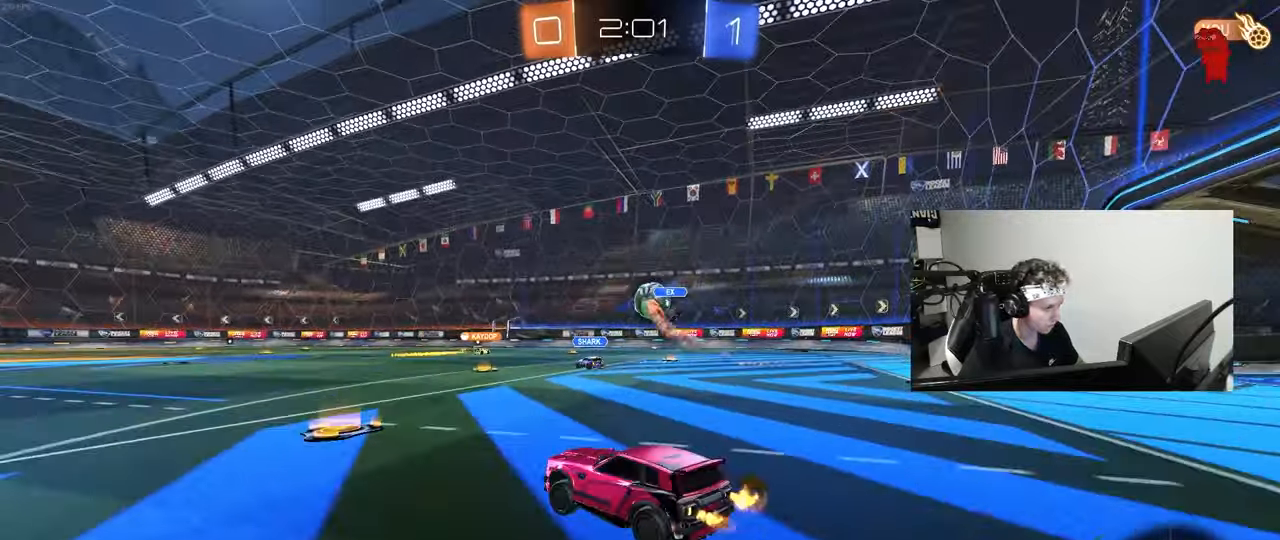
{"keys": ["d", "w"], "mouse": [], "mouse_move": "still", "events": [[67, "d", "down"], [250, "d", "up"], [383, "d", "down"]]}
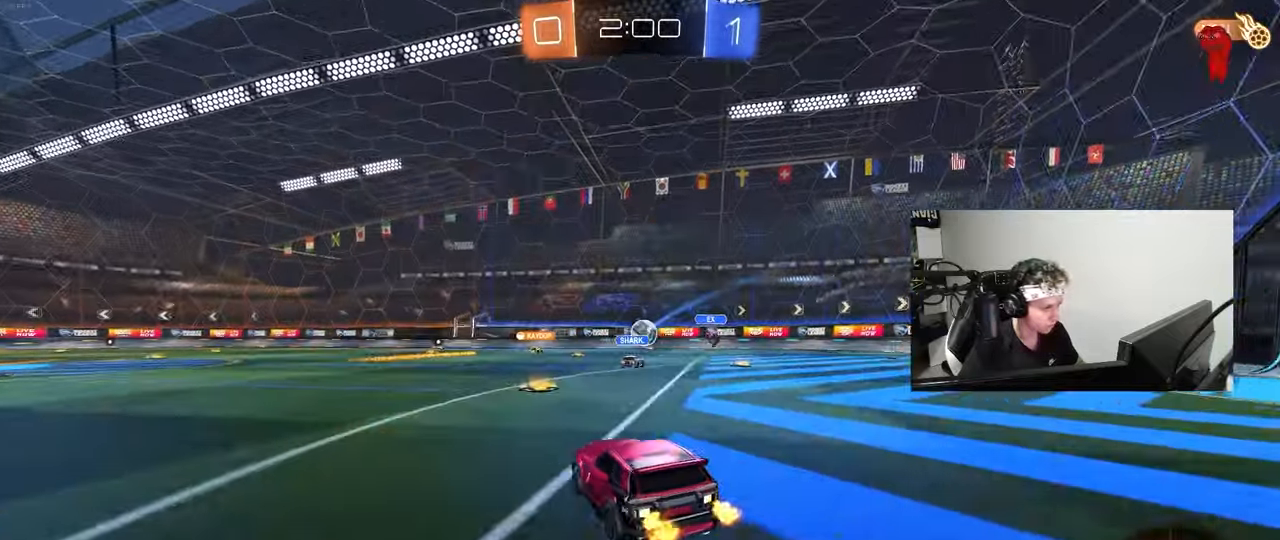
{"keys": ["a", "w"], "mouse": [], "mouse_move": "still", "events": [[33, "d", "up"], [117, "a", "down"], [217, "a", "up"], [317, "a", "down"]]}